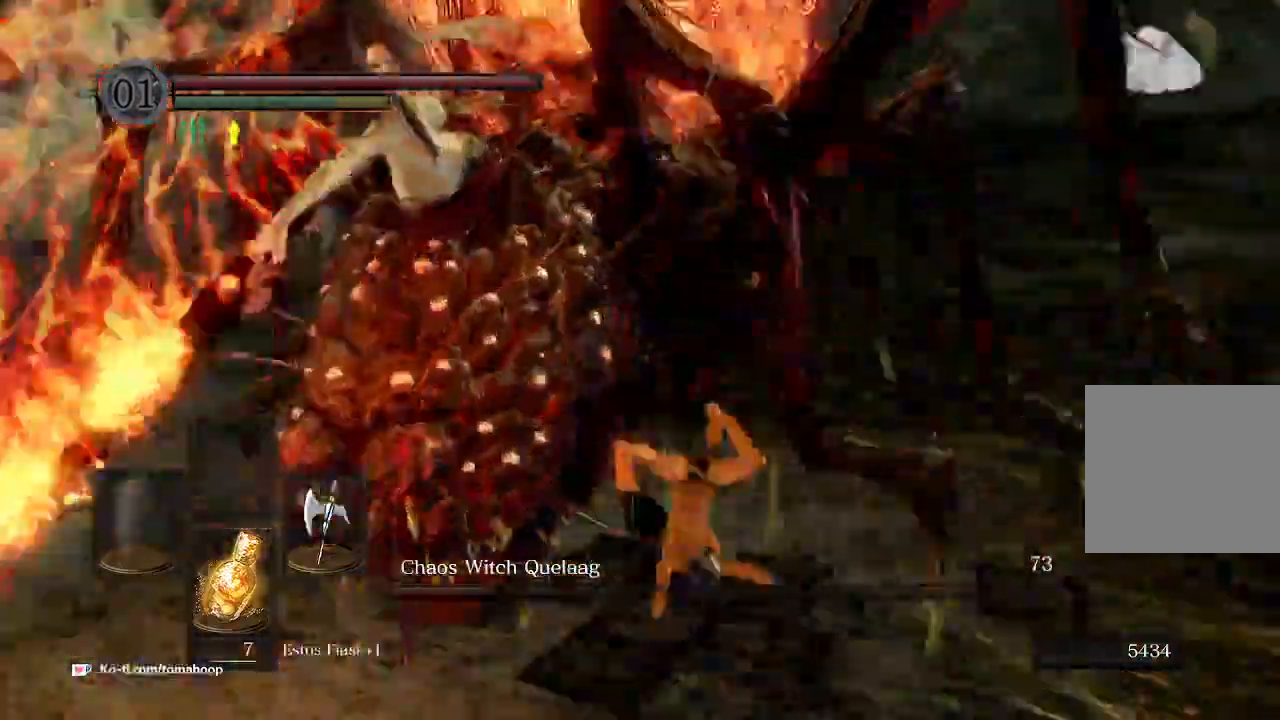
Gameplay with a controller (Xbox layout); each line is a JSON object with the inputs held at the frame after it. "events" lists button and stick changes between this image and that frame as [ms after this image, input, new state], when the widget could be followed in between. Not read: SHARE.
{"buttons": [], "left_stick": "down-left", "right_stick": "left", "events": []}
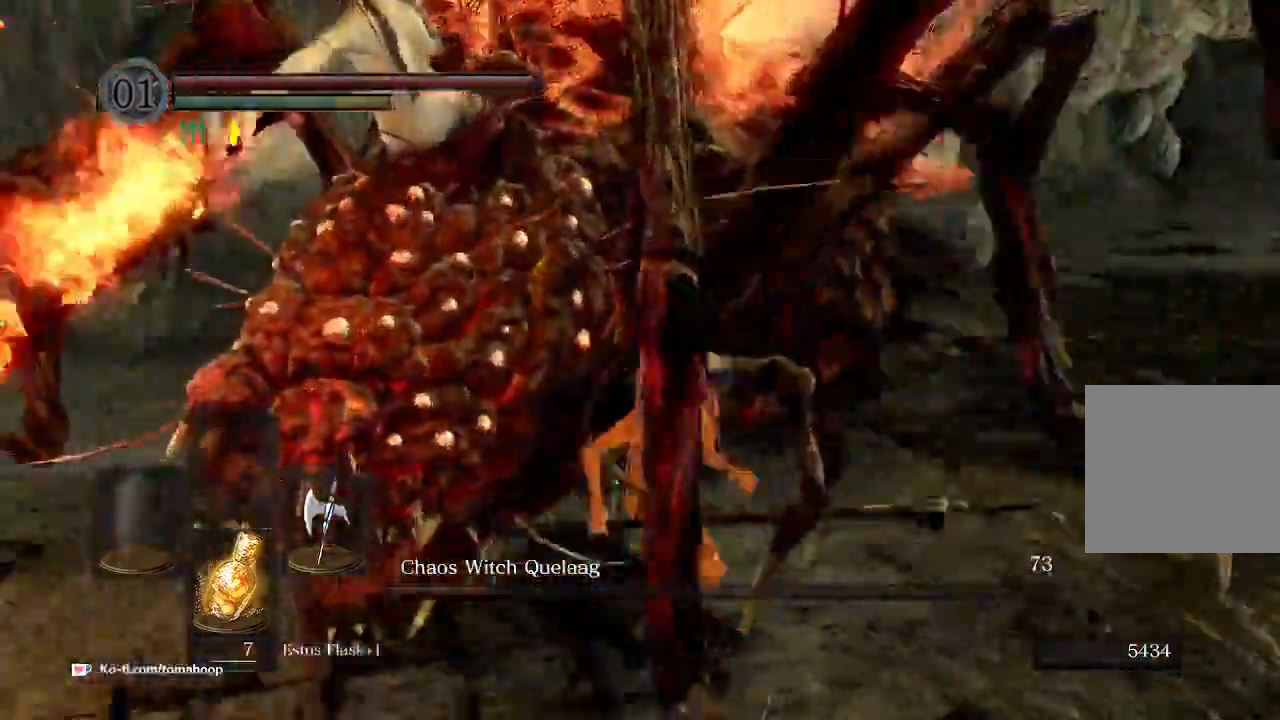
{"buttons": ["R1"], "left_stick": "up", "right_stick": "up-right", "events": [[67, "right_stick", "center"], [367, "left_stick", "up-left"], [433, "R1", "down"], [433, "left_stick", "up"], [500, "right_stick", "up-right"]]}
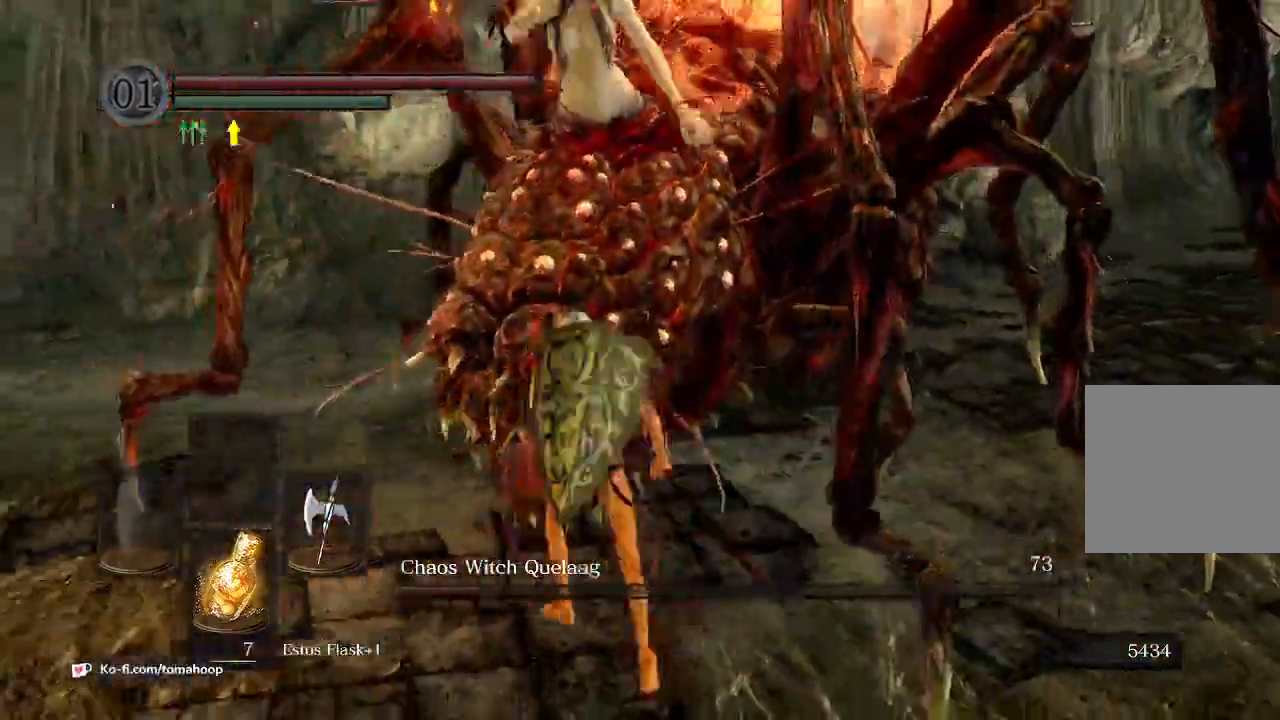
{"buttons": [], "left_stick": "up", "right_stick": "center", "events": [[33, "R1", "up"], [167, "B", "down"], [233, "B", "up"], [300, "right_stick", "center"]]}
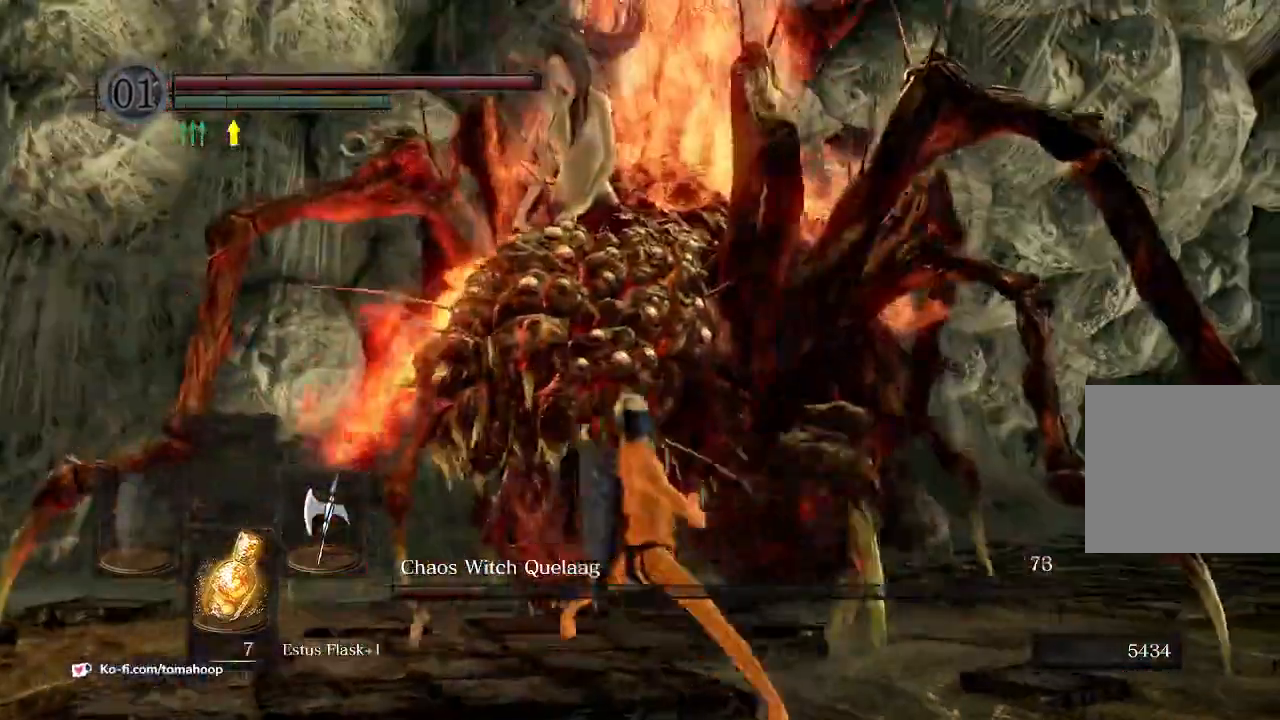
{"buttons": ["B"], "left_stick": "up-left", "right_stick": "left", "events": [[167, "left_stick", "up-left"], [267, "right_stick", "left"], [333, "B", "down"]]}
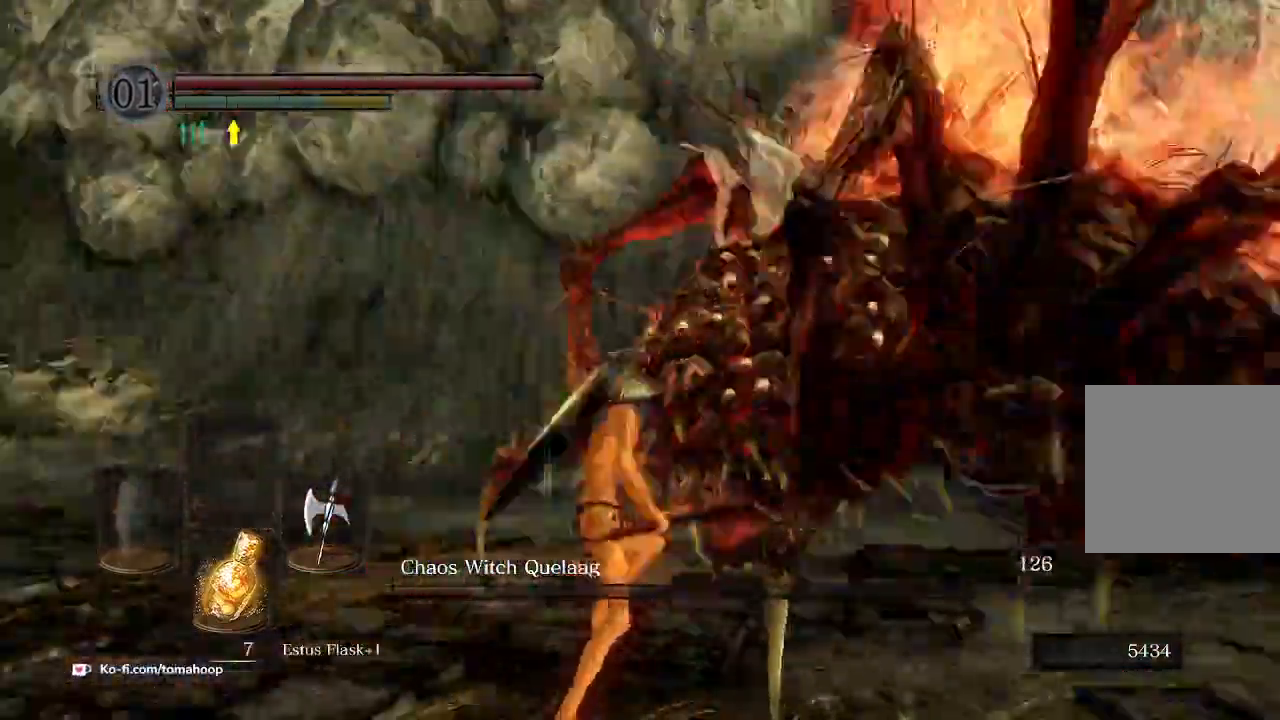
{"buttons": ["B"], "left_stick": "up-left", "right_stick": "left", "events": [[233, "right_stick", "center"], [433, "right_stick", "left"]]}
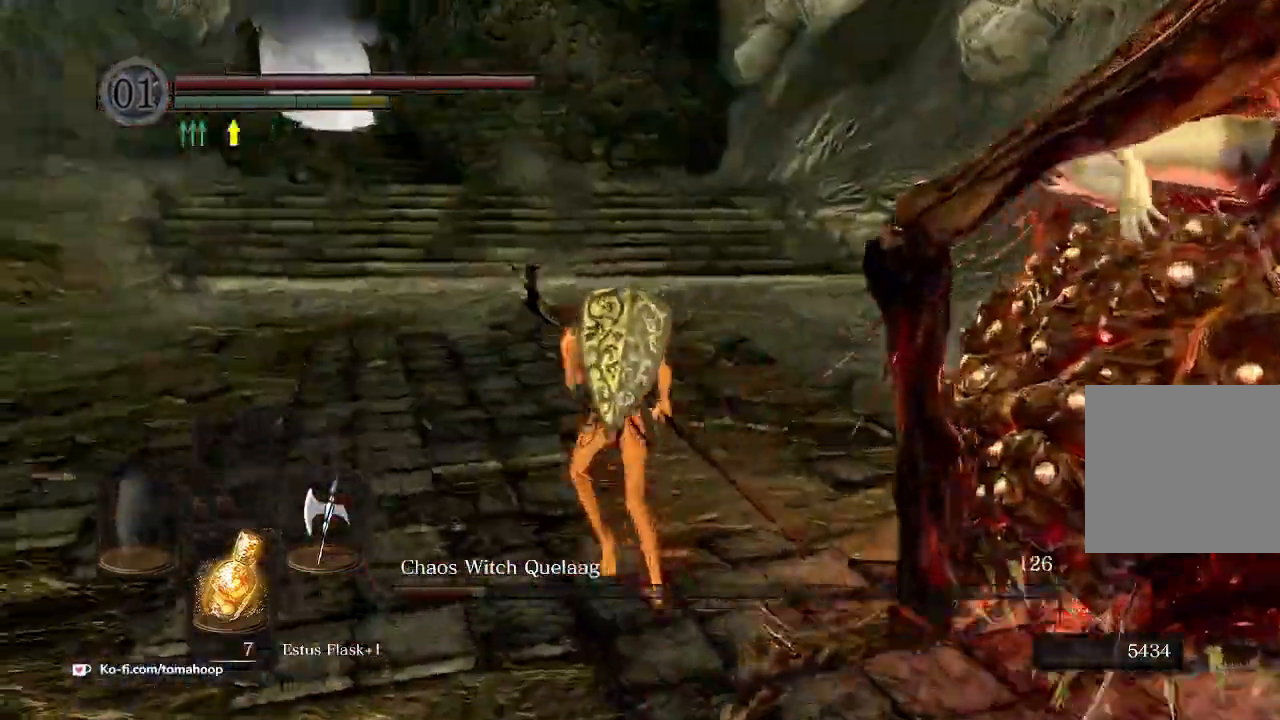
{"buttons": ["B"], "left_stick": "up-left", "right_stick": "down-right", "events": [[100, "right_stick", "center"], [433, "right_stick", "down-right"]]}
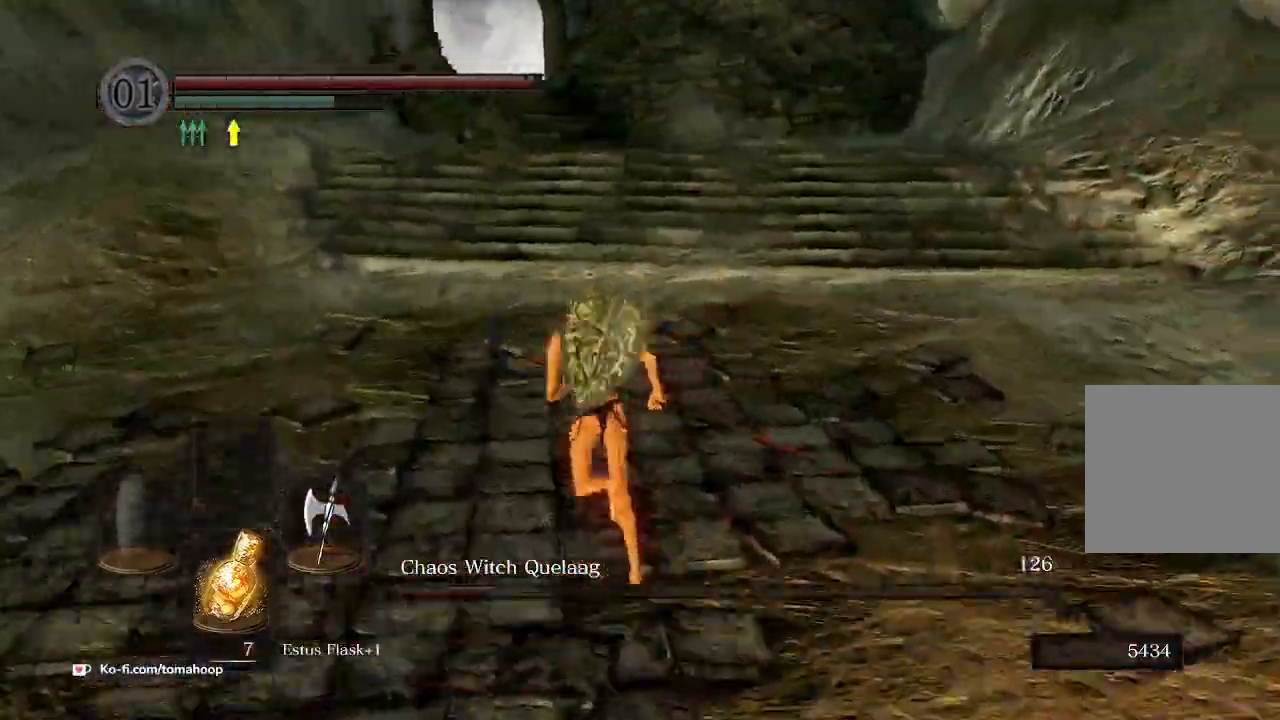
{"buttons": ["B"], "left_stick": "down-left", "right_stick": "right", "events": [[33, "right_stick", "right"], [233, "left_stick", "left"], [433, "left_stick", "down-left"]]}
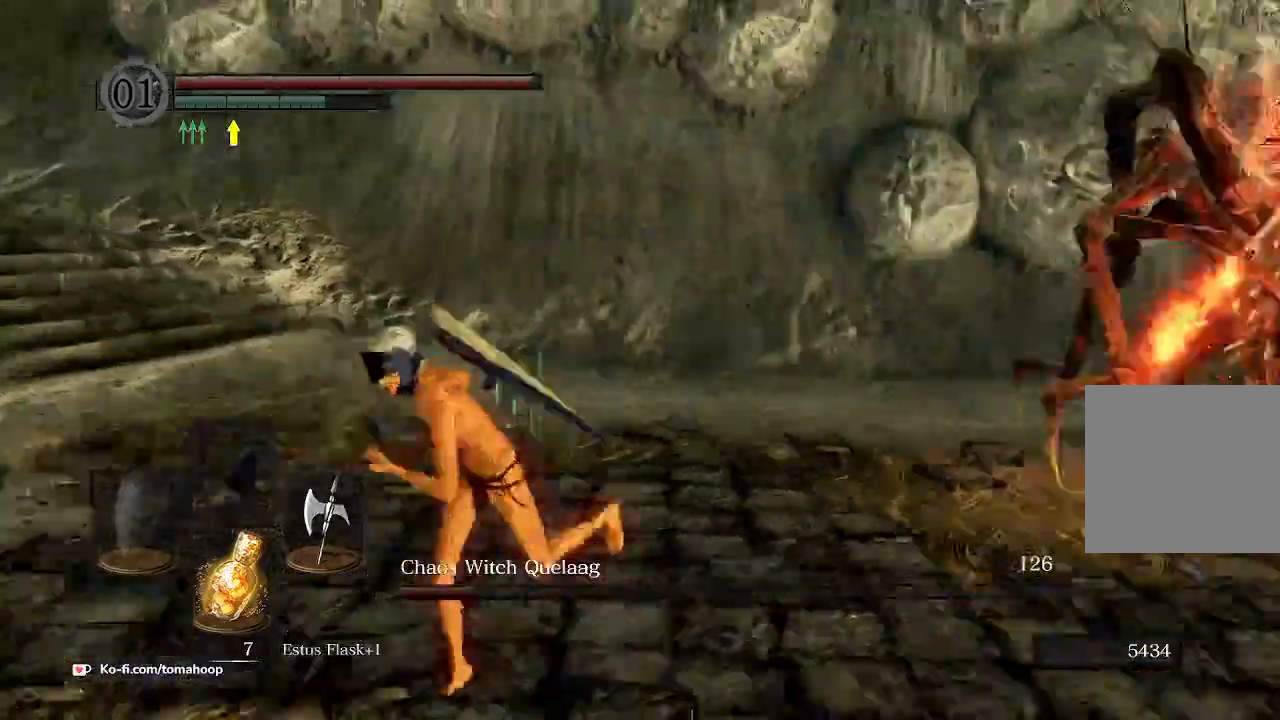
{"buttons": ["B"], "left_stick": "down", "right_stick": "center", "events": [[267, "left_stick", "down"], [300, "right_stick", "center"]]}
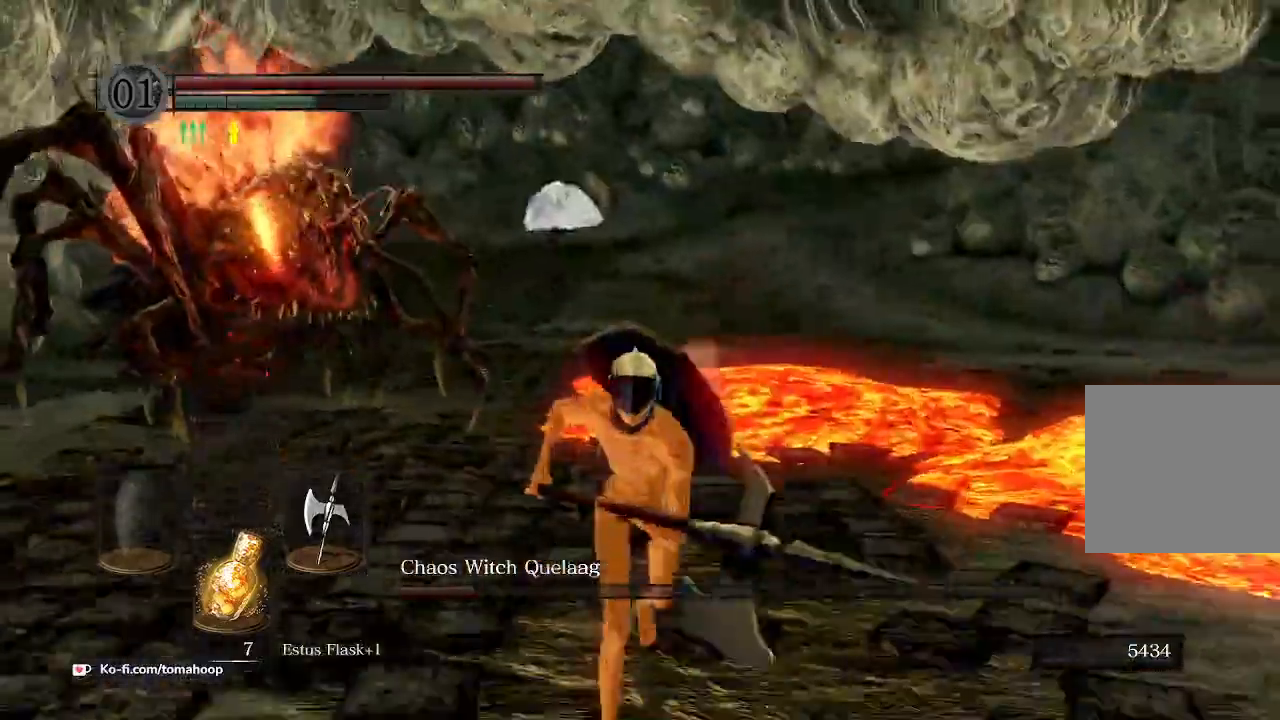
{"buttons": [], "left_stick": "down", "right_stick": "center", "events": [[100, "right_stick", "left"], [367, "right_stick", "center"], [467, "B", "up"]]}
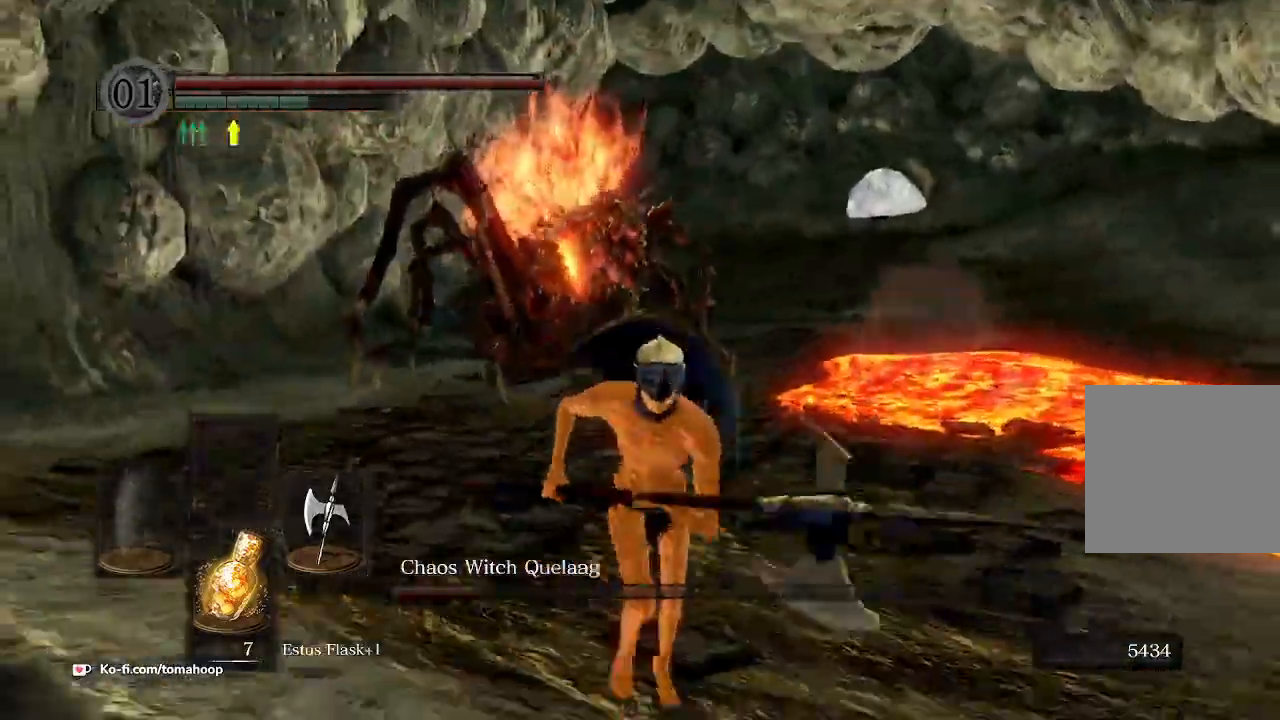
{"buttons": [], "left_stick": "down", "right_stick": "center", "events": [[67, "right_stick", "down-right"], [267, "right_stick", "center"]]}
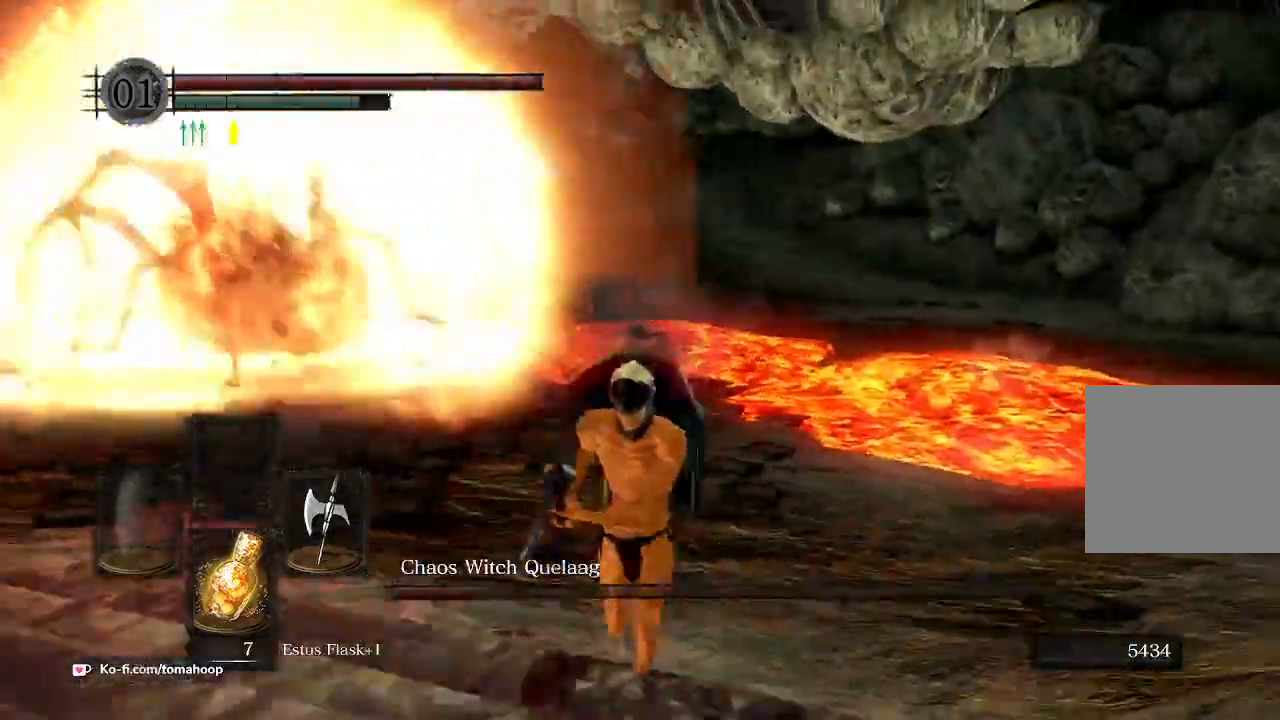
{"buttons": ["B"], "left_stick": "up", "right_stick": "center", "events": [[100, "left_stick", "down-left"], [167, "B", "down"], [167, "right_stick", "left"], [200, "left_stick", "left"], [300, "left_stick", "up-left"], [300, "right_stick", "center"], [467, "left_stick", "up"]]}
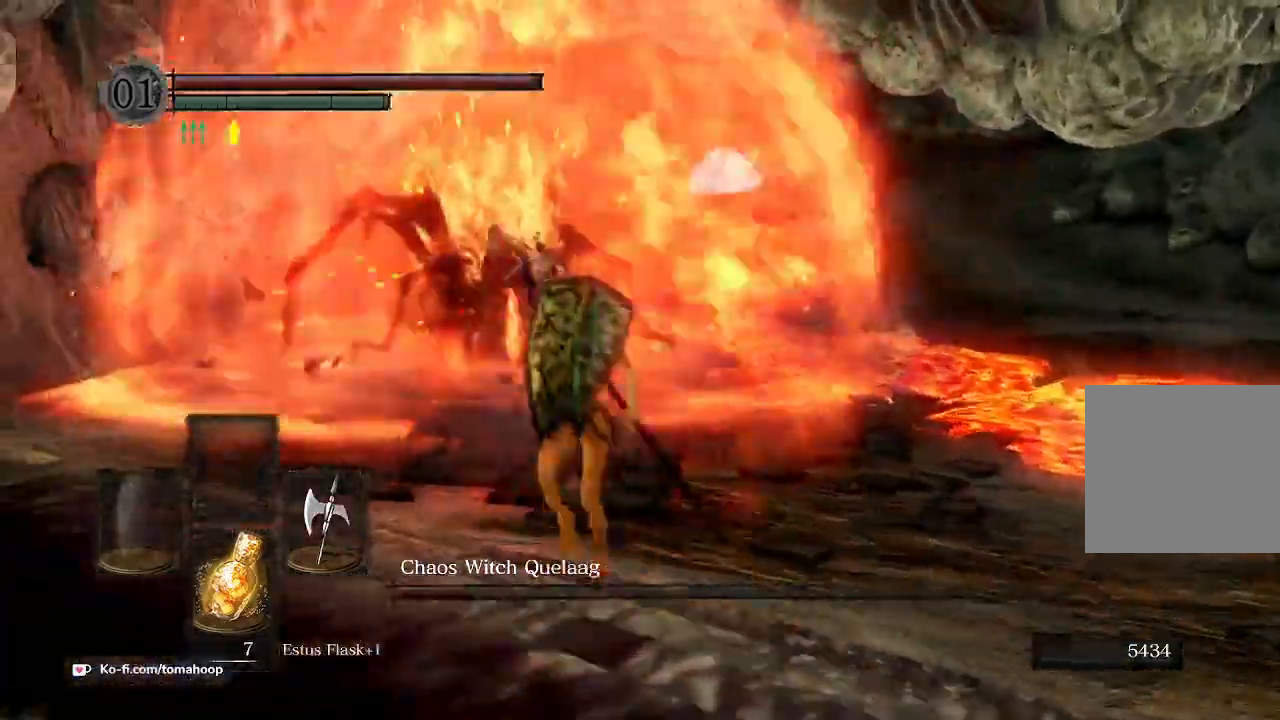
{"buttons": ["B"], "left_stick": "up", "right_stick": "center", "events": []}
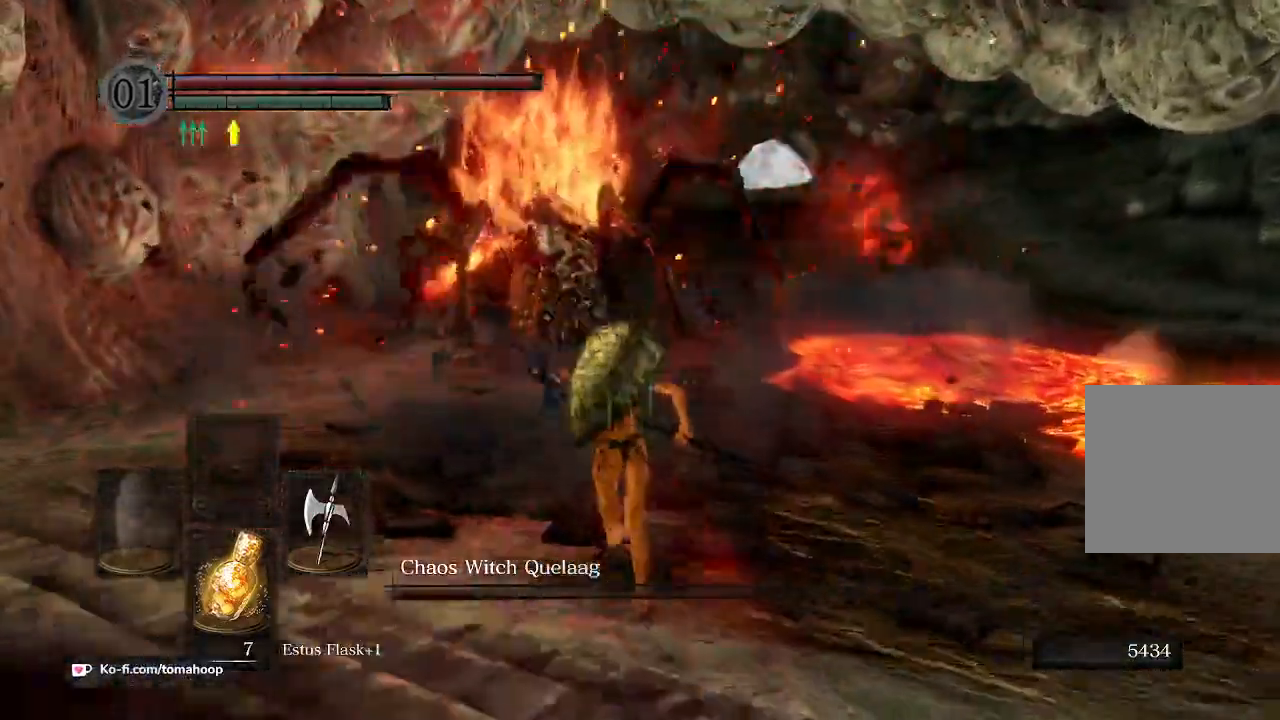
{"buttons": ["B"], "left_stick": "up", "right_stick": "up", "events": [[333, "R1", "down"], [433, "right_stick", "up"], [500, "R1", "up"]]}
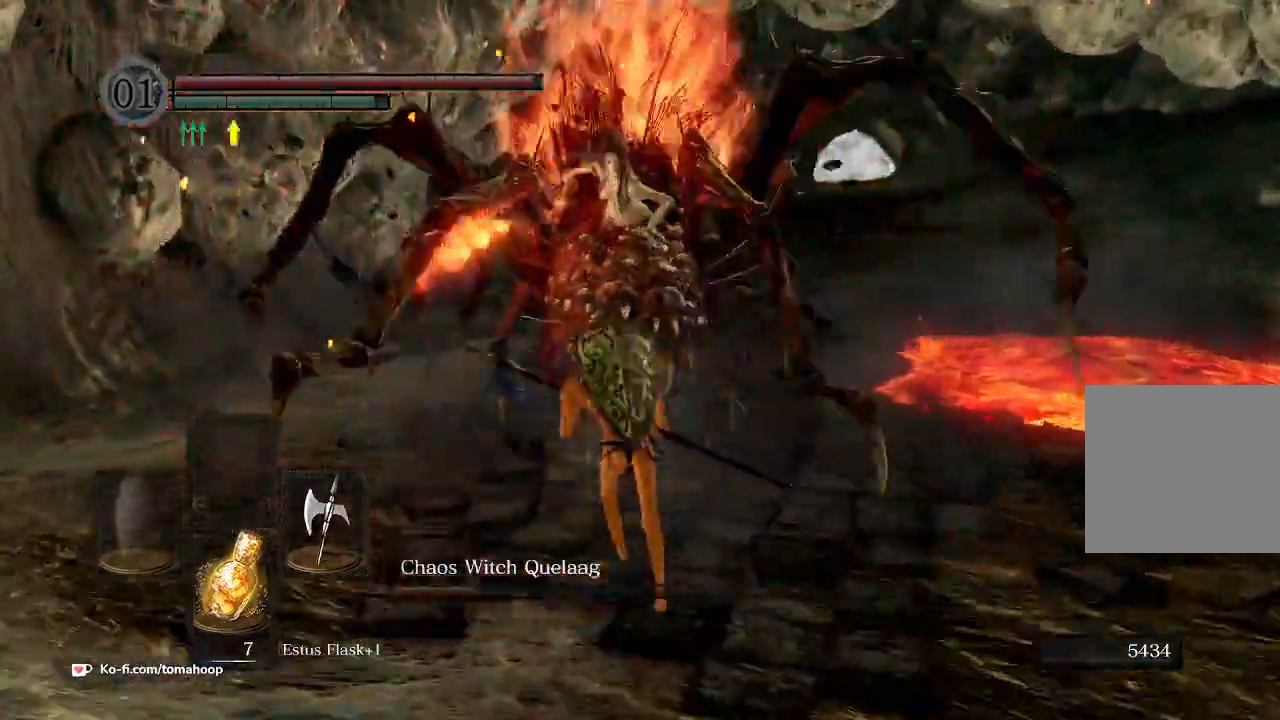
{"buttons": [], "left_stick": "up-left", "right_stick": "center", "events": [[33, "B", "up"], [267, "right_stick", "up-right"], [400, "right_stick", "up-left"], [467, "right_stick", "center"], [500, "left_stick", "up-left"]]}
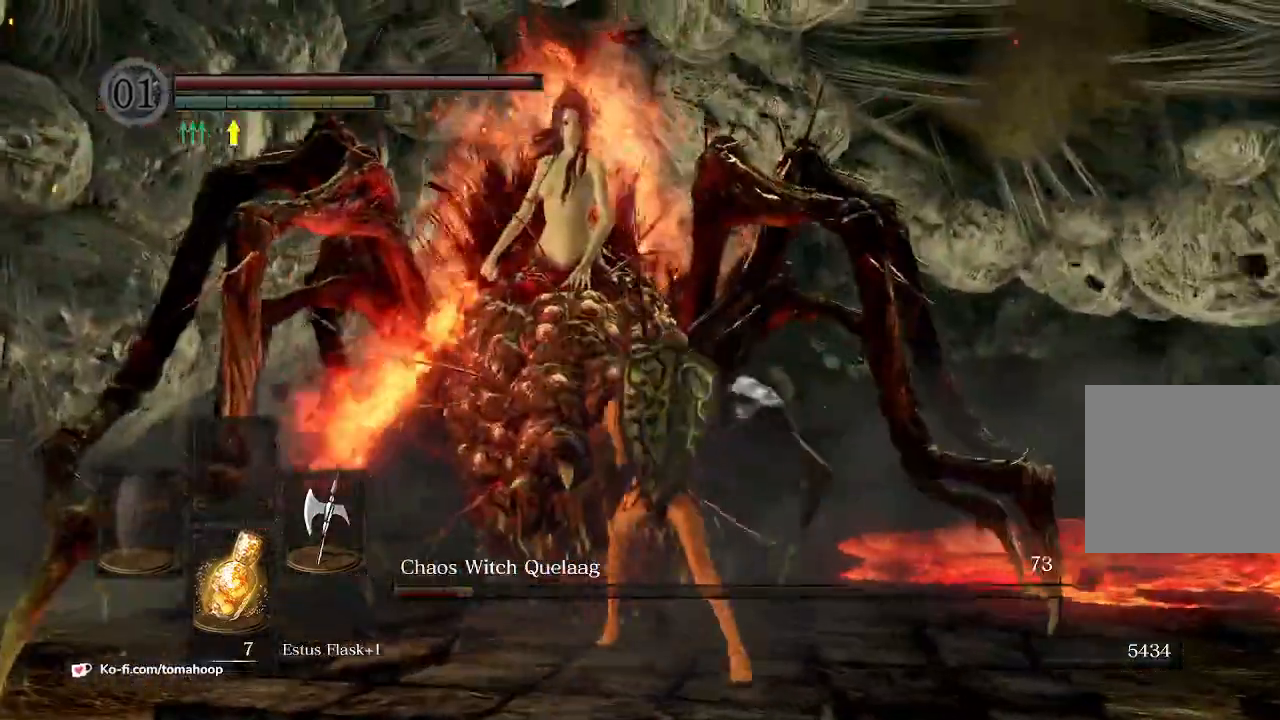
{"buttons": [], "left_stick": "up-left", "right_stick": "center", "events": [[333, "right_stick", "left"], [500, "right_stick", "center"]]}
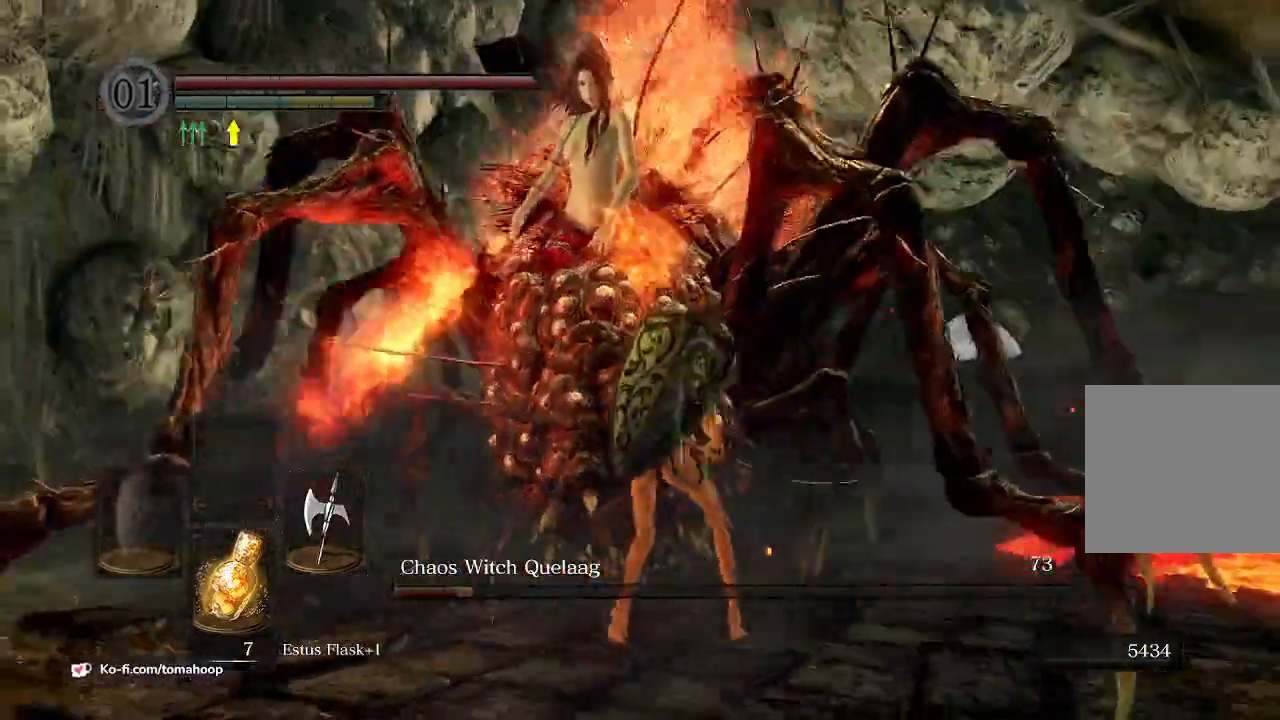
{"buttons": [], "left_stick": "down-left", "right_stick": "center", "events": [[33, "left_stick", "left"], [233, "left_stick", "down-left"]]}
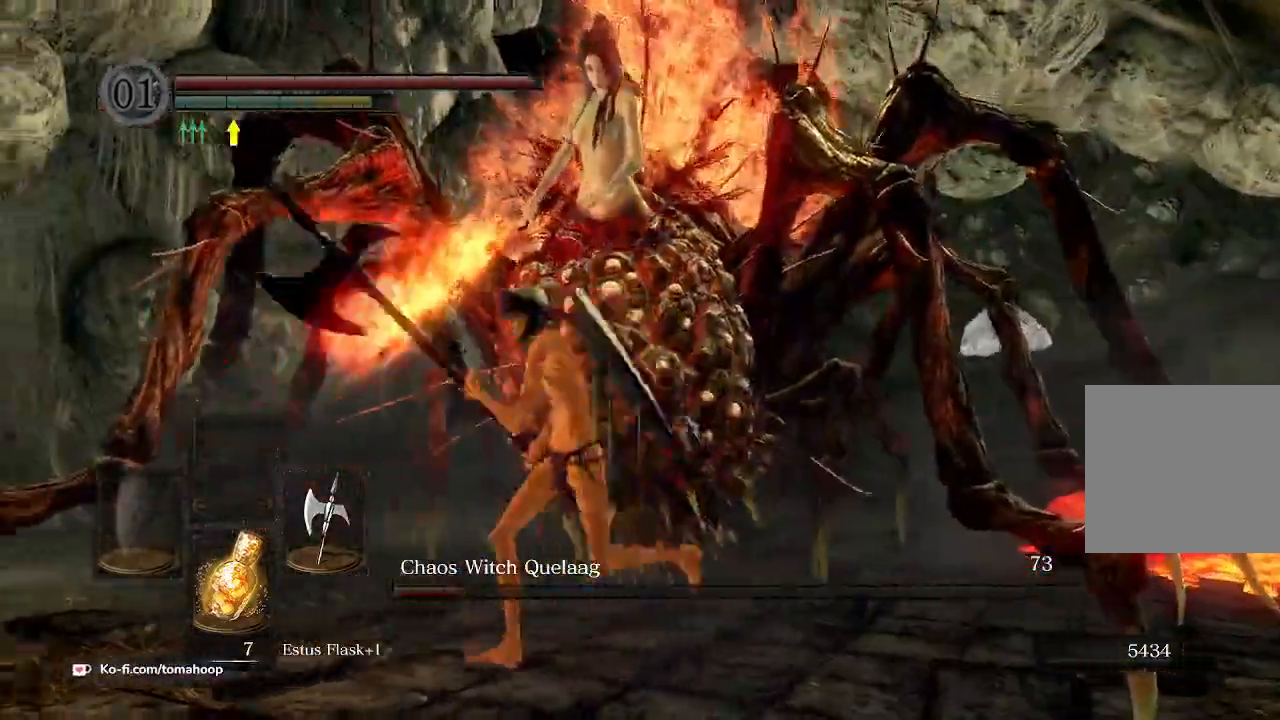
{"buttons": ["B"], "left_stick": "left", "right_stick": "center", "events": [[267, "B", "down"], [267, "left_stick", "left"]]}
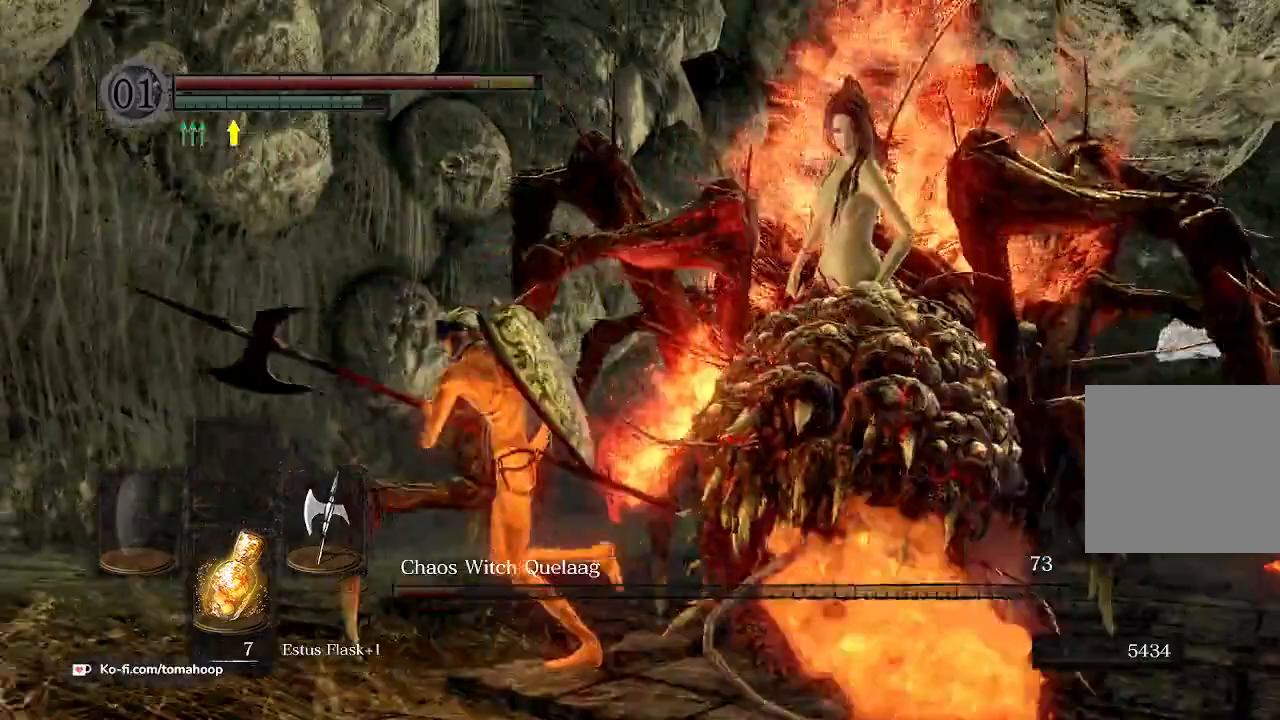
{"buttons": [], "left_stick": "up-left", "right_stick": "down-right", "events": [[167, "right_stick", "down-right"], [333, "left_stick", "up-left"], [400, "B", "up"]]}
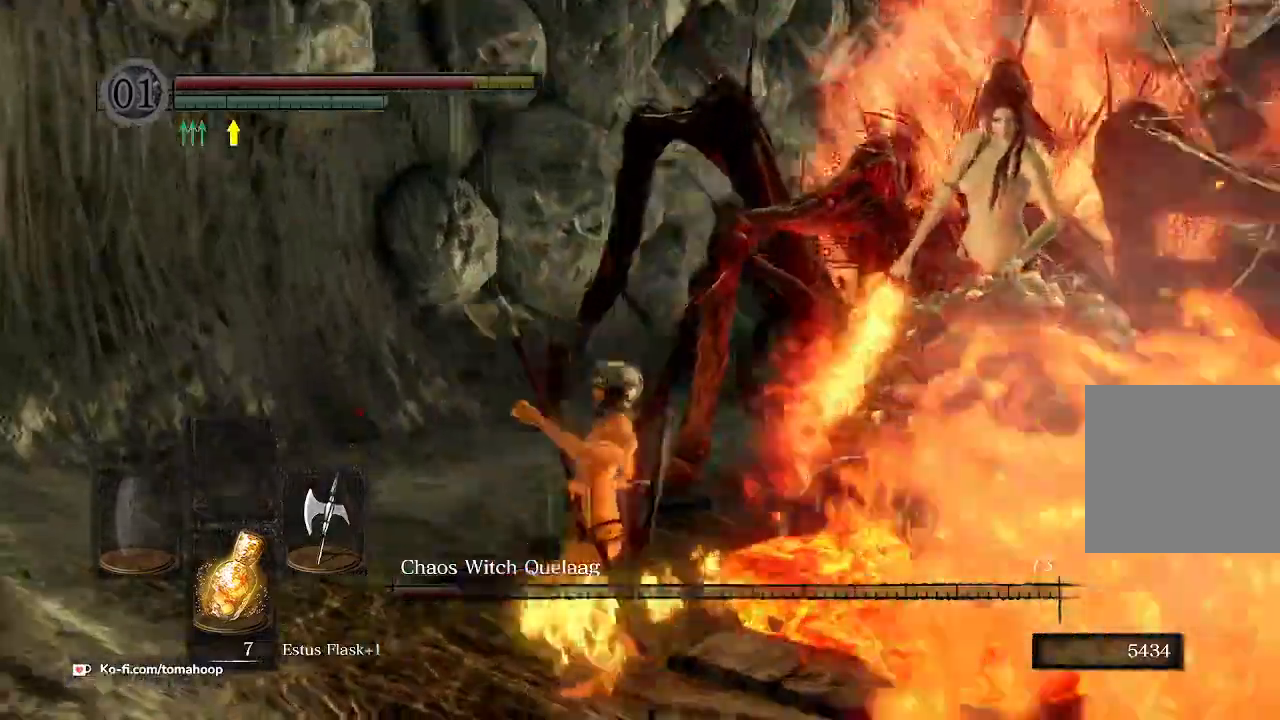
{"buttons": [], "left_stick": "up-left", "right_stick": "center", "events": [[233, "right_stick", "center"], [433, "B", "down"], [500, "B", "up"]]}
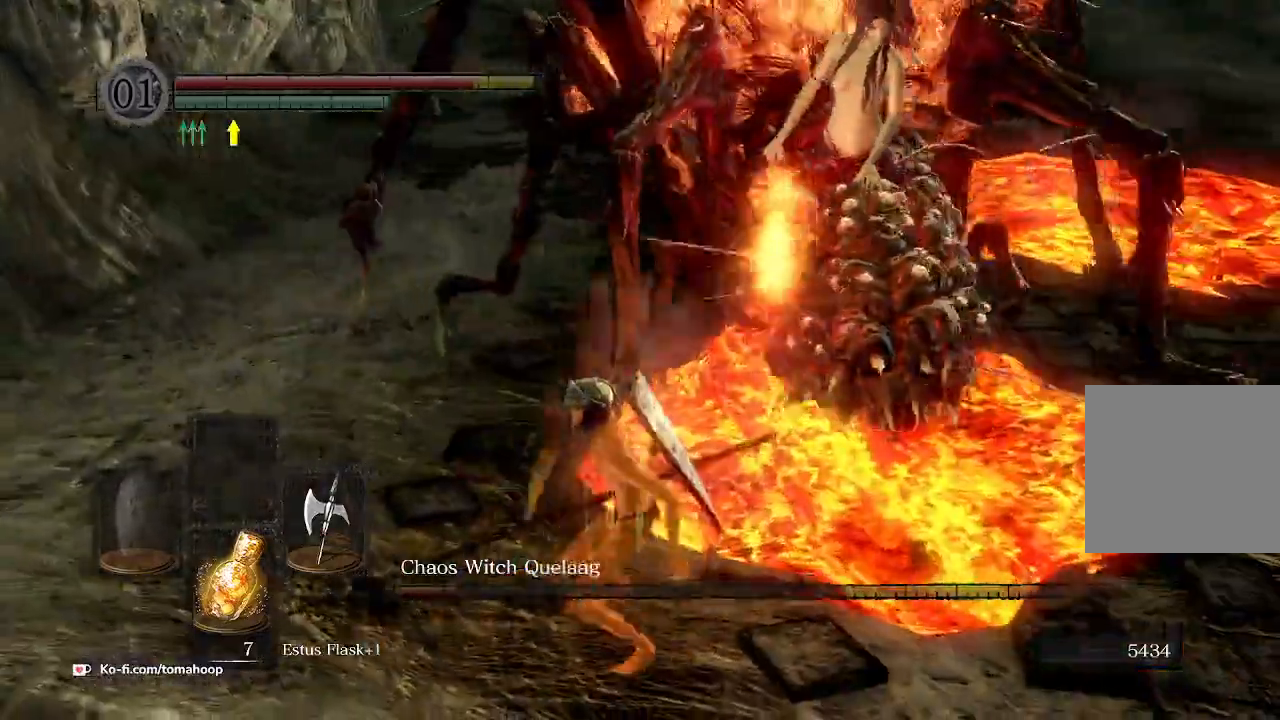
{"buttons": [], "left_stick": "left", "right_stick": "center", "events": [[67, "left_stick", "left"], [100, "B", "down"], [133, "B", "up"], [233, "B", "down"], [300, "B", "up"], [367, "B", "down"], [433, "B", "up"]]}
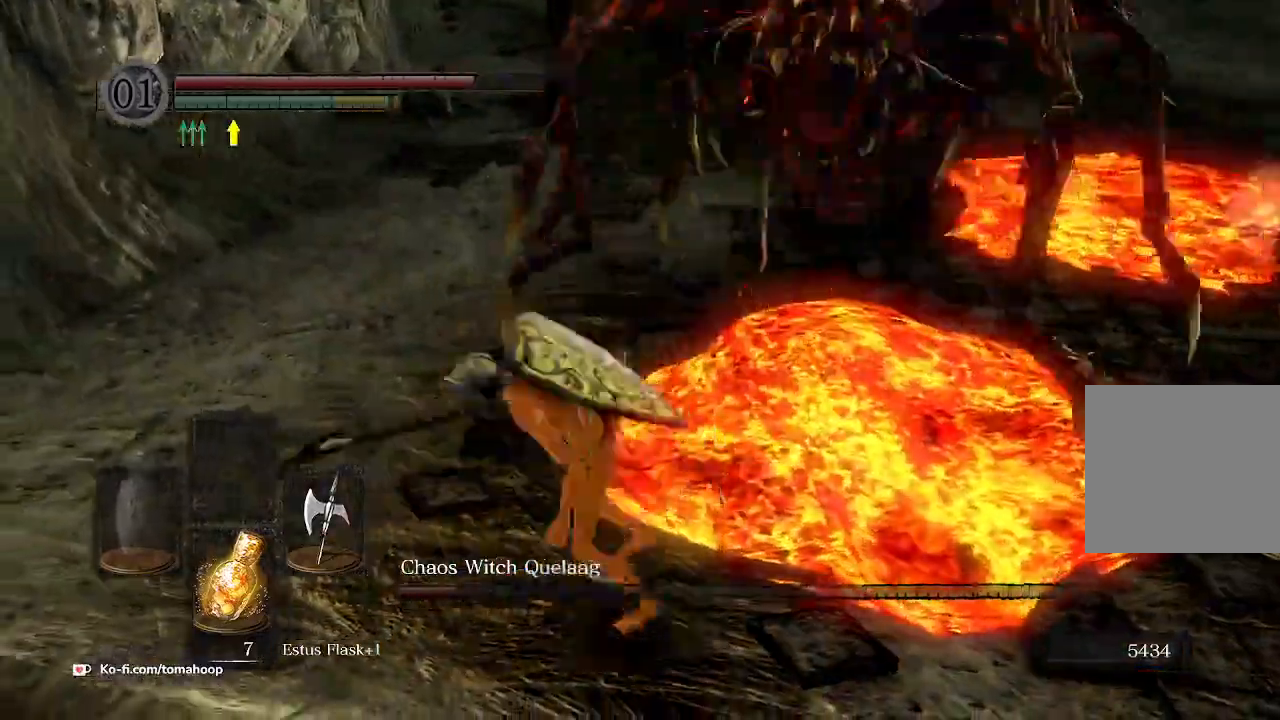
{"buttons": ["B"], "left_stick": "down-right", "right_stick": "center", "events": [[167, "right_stick", "right"], [333, "left_stick", "down"], [433, "B", "down"], [467, "left_stick", "down-right"], [467, "right_stick", "center"]]}
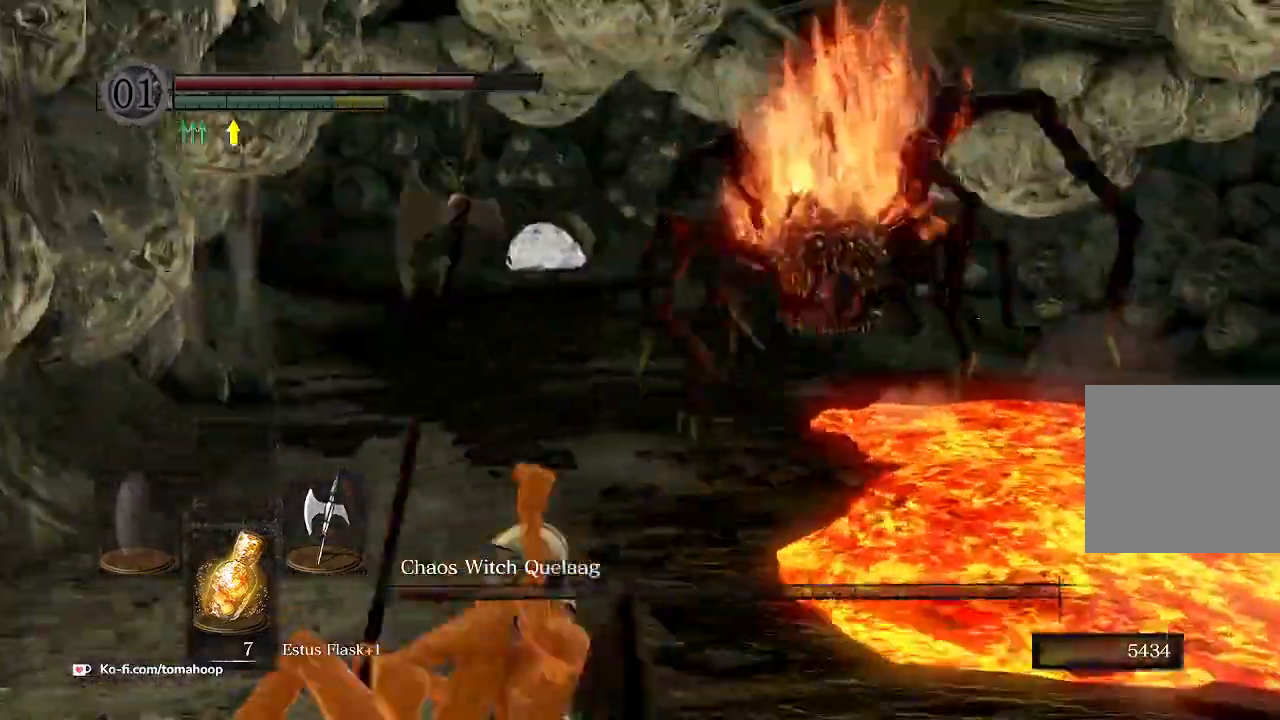
{"buttons": ["B"], "left_stick": "up-left", "right_stick": "right", "events": [[200, "left_stick", "down-left"], [333, "left_stick", "up-left"], [433, "right_stick", "right"]]}
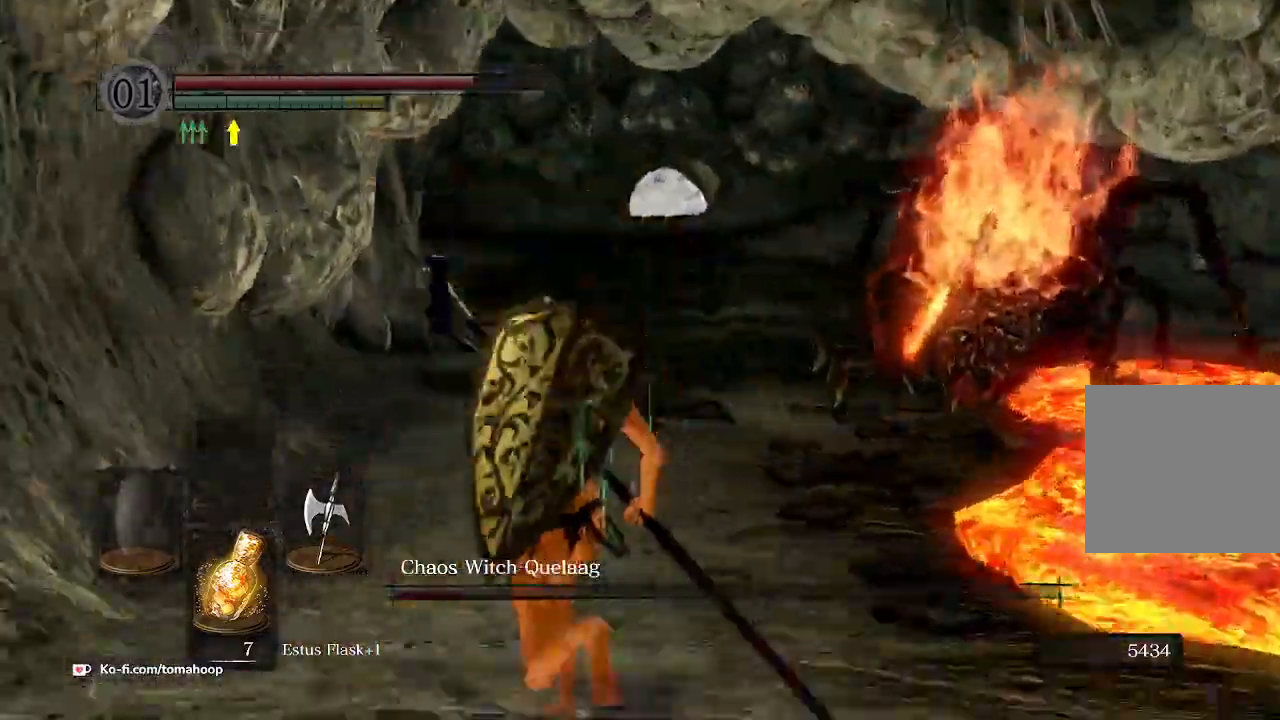
{"buttons": ["B"], "left_stick": "up", "right_stick": "right", "events": [[267, "left_stick", "up"]]}
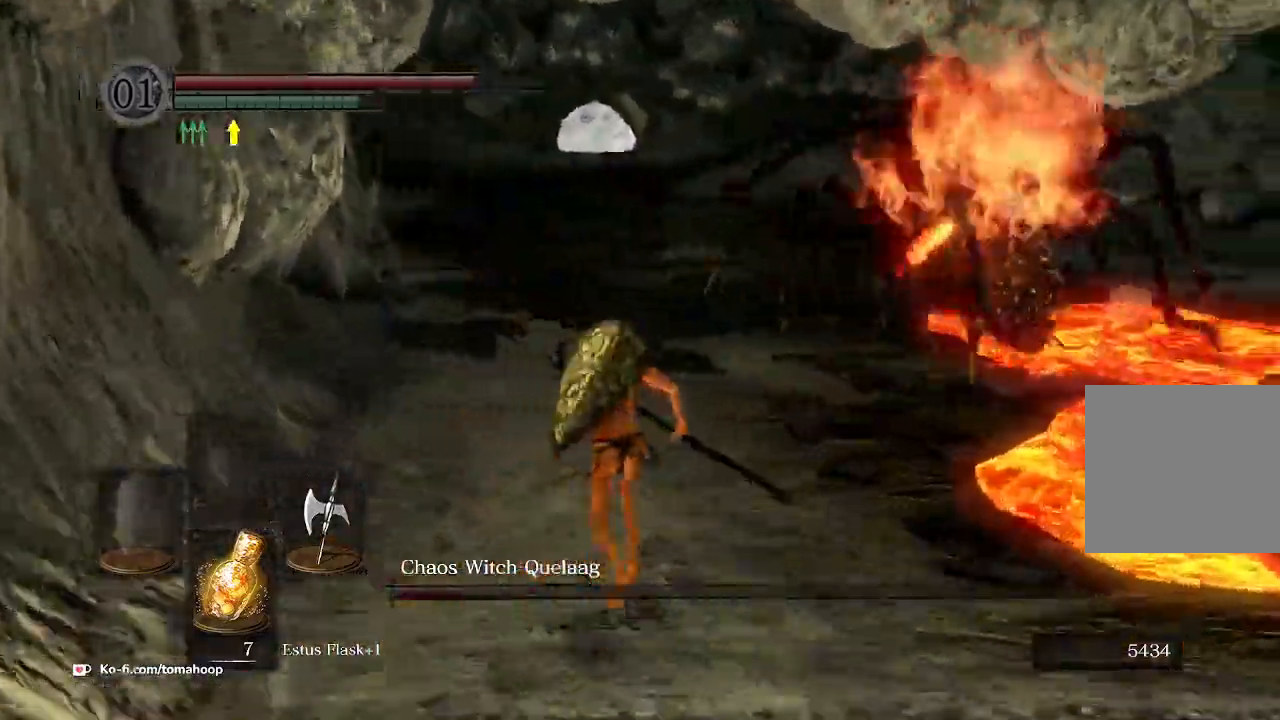
{"buttons": ["B"], "left_stick": "up", "right_stick": "right", "events": [[100, "R1", "down"], [200, "R1", "up"]]}
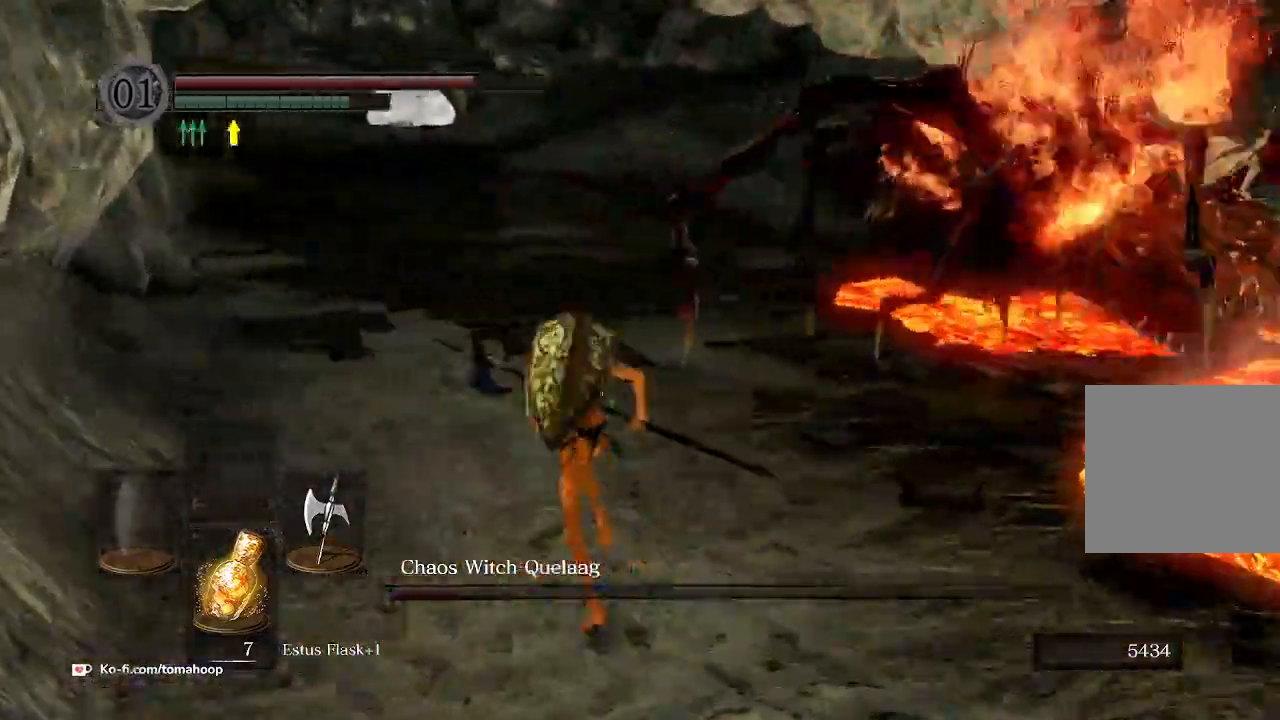
{"buttons": ["B"], "left_stick": "up", "right_stick": "right", "events": []}
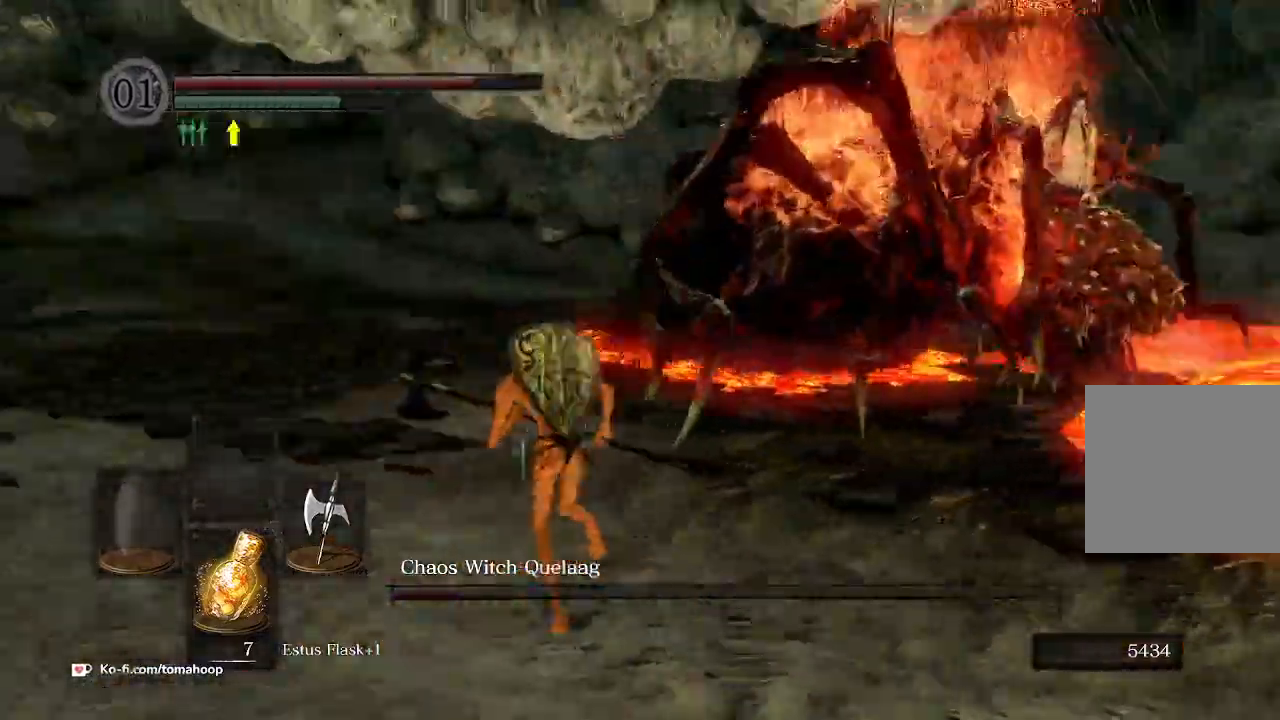
{"buttons": ["B"], "left_stick": "left", "right_stick": "right", "events": [[33, "left_stick", "up-left"], [267, "left_stick", "left"]]}
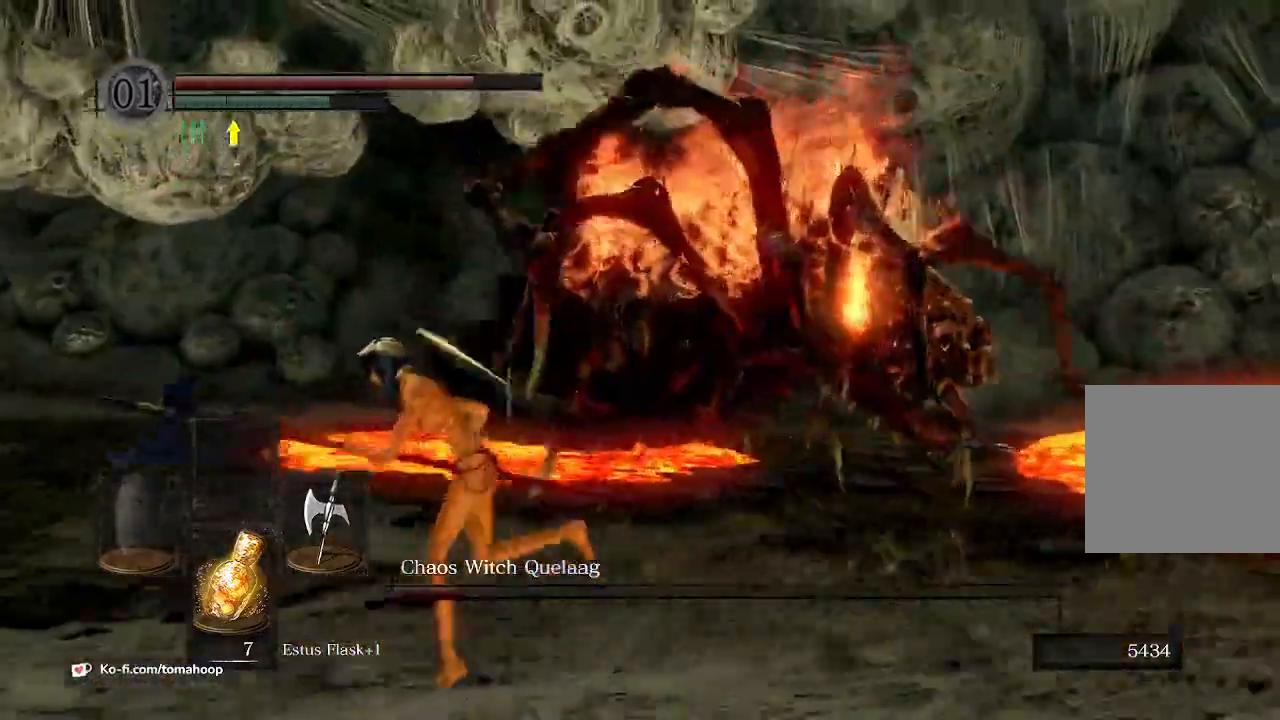
{"buttons": ["B"], "left_stick": "left", "right_stick": "center", "events": [[500, "right_stick", "center"]]}
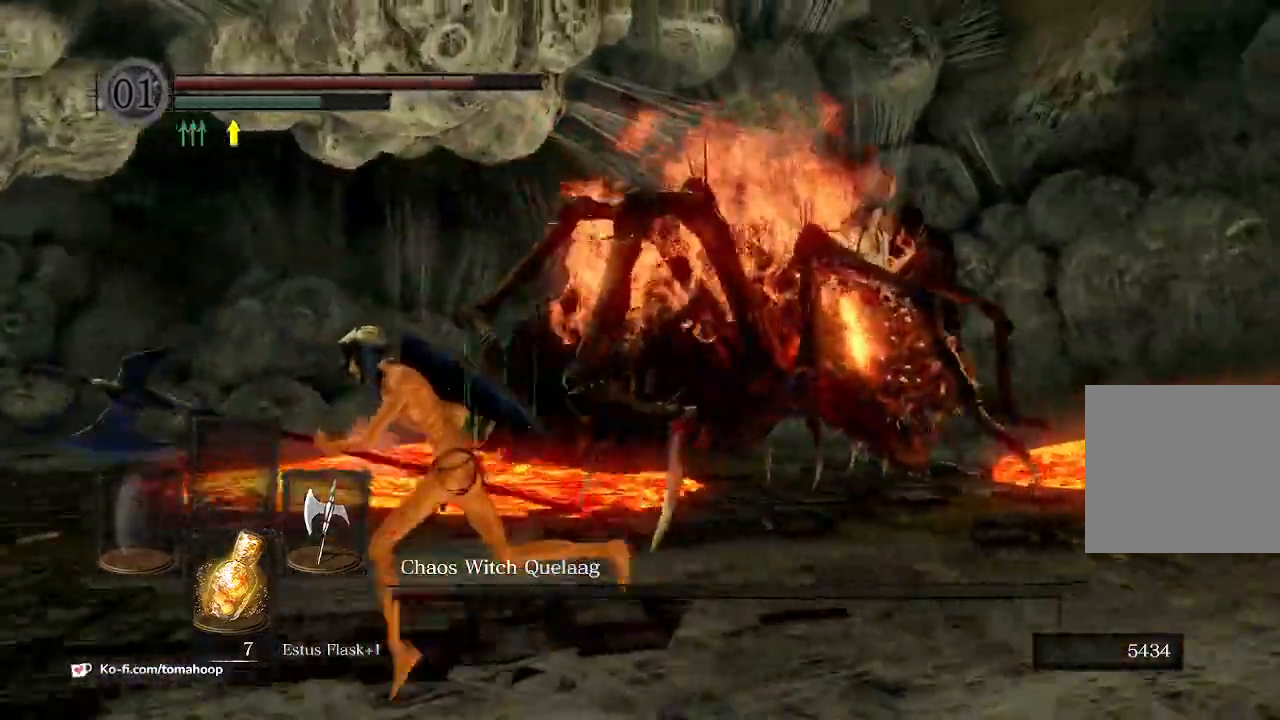
{"buttons": ["B"], "left_stick": "up-left", "right_stick": "right", "events": [[33, "right_stick", "down-left"], [200, "left_stick", "up-left"], [333, "right_stick", "right"]]}
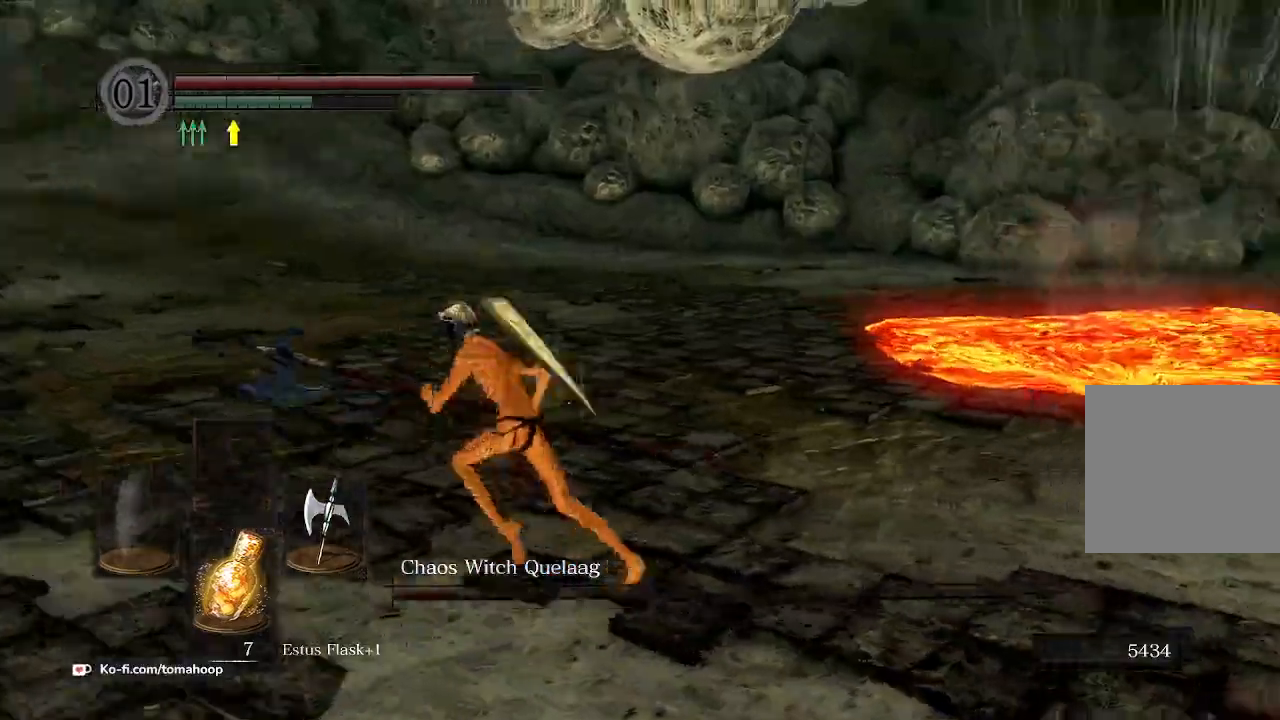
{"buttons": ["B"], "left_stick": "down-left", "right_stick": "right", "events": [[33, "left_stick", "left"], [367, "left_stick", "down-left"]]}